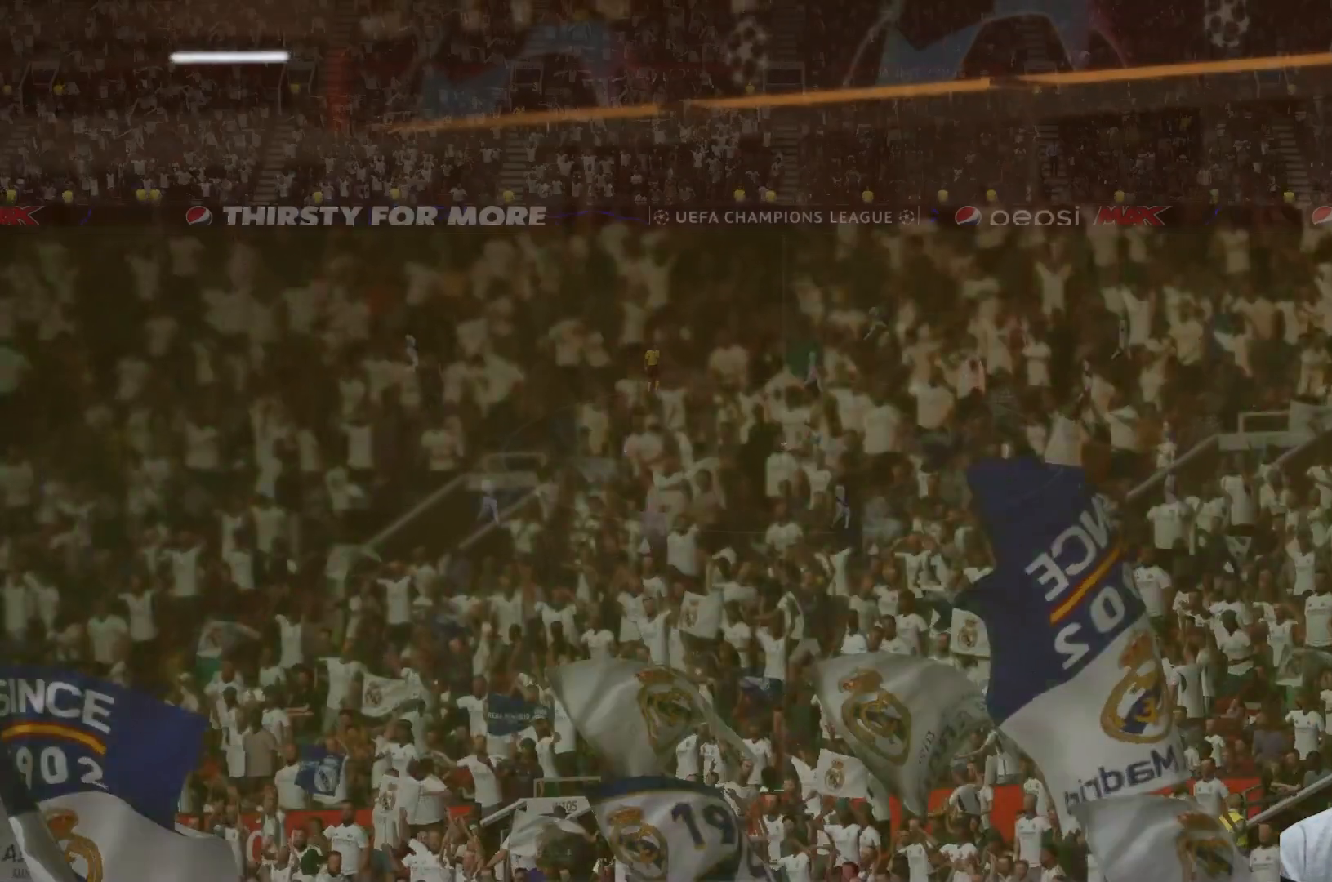
Gameplay with a controller (Xbox layout); each line is a JSON object with the inputs held at the frame after it. "events" lists button and stick changes between this image and that frame as [ms after this image, input, new state], when the widget could be followed in between. Not read: L3 R3.
{"buttons": [], "left_stick": "center", "right_stick": "center", "events": [[17, "L1", "up"]]}
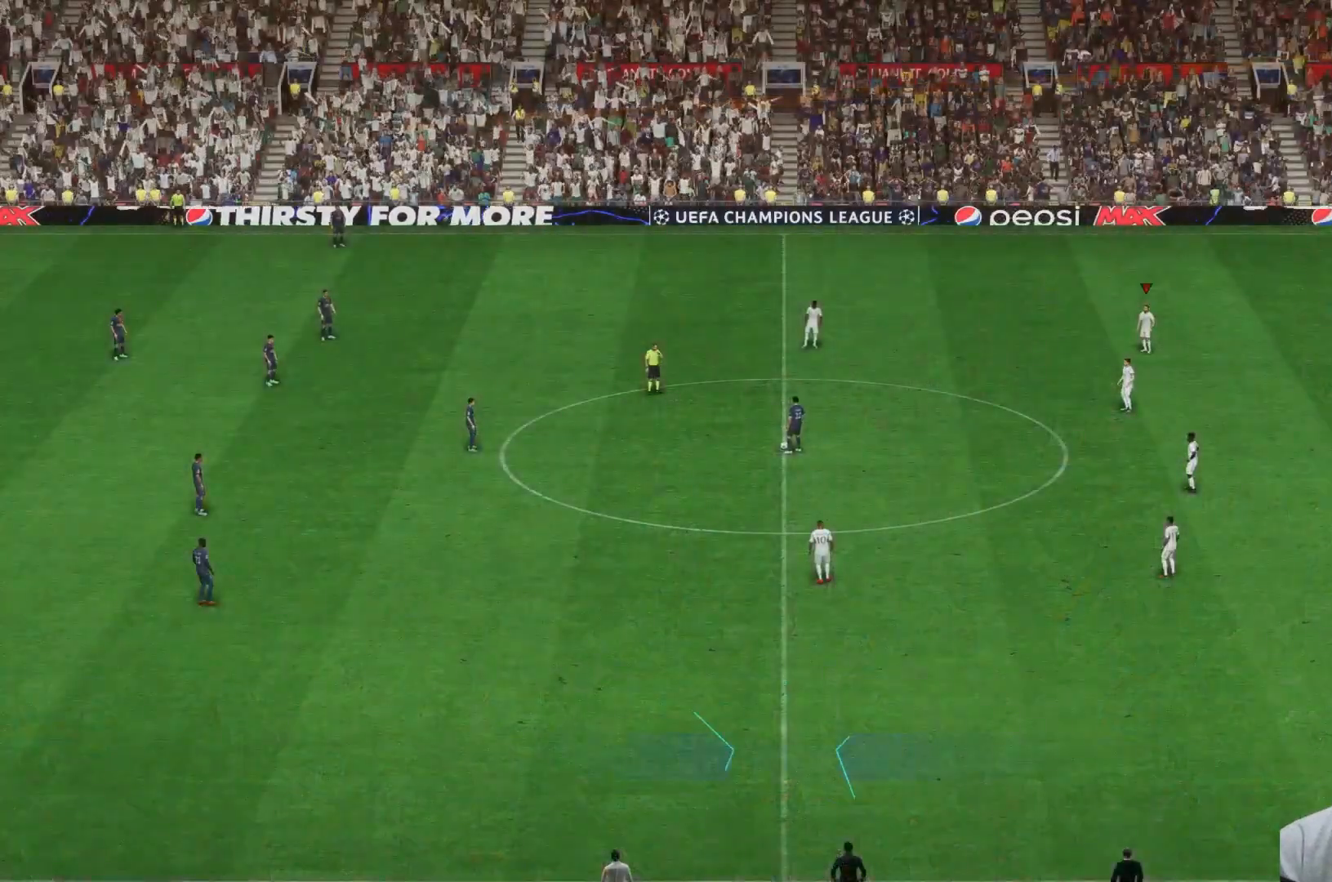
{"buttons": [], "left_stick": "center", "right_stick": "down", "events": [[433, "right_stick", "down"]]}
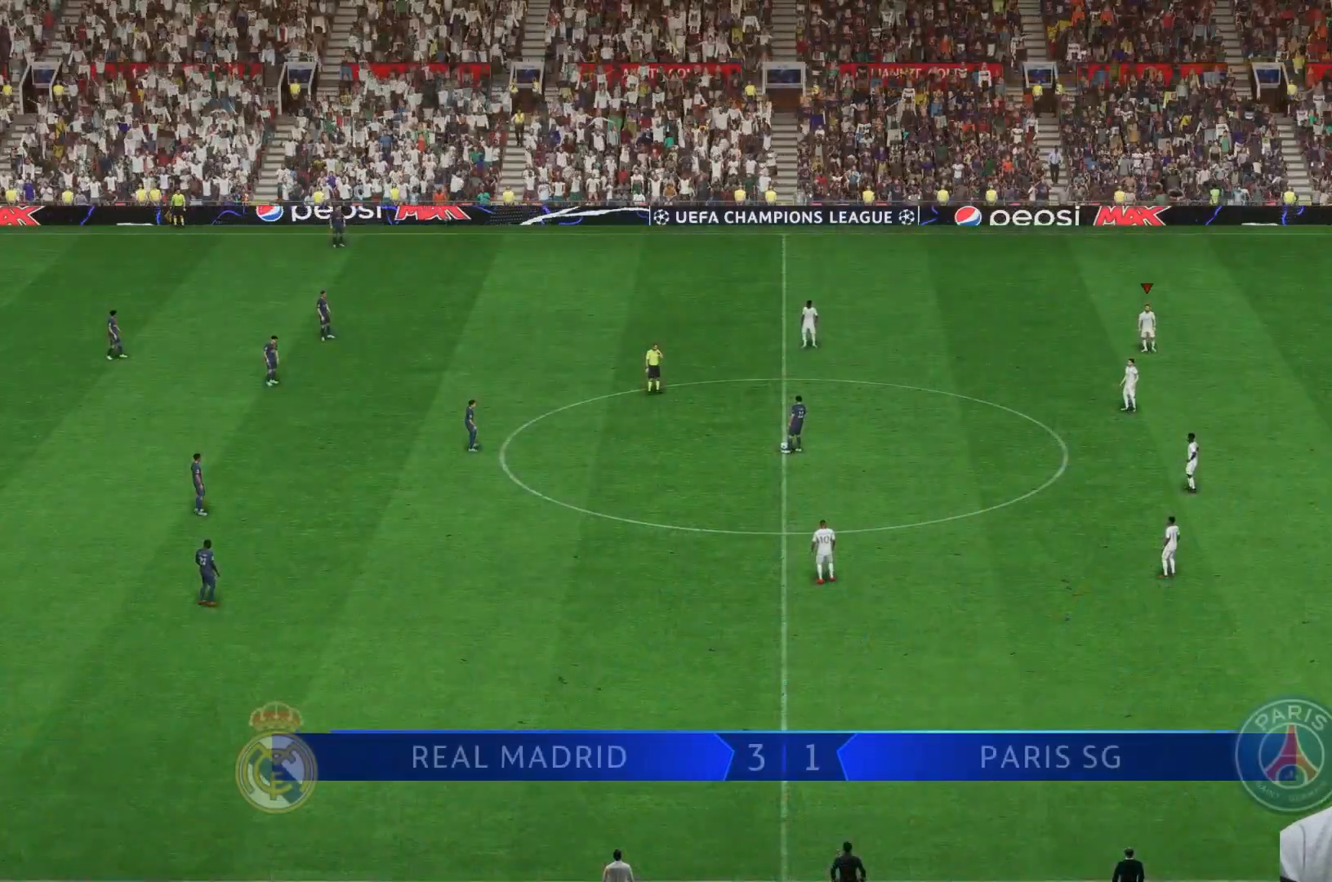
{"buttons": [], "left_stick": "left", "right_stick": "center", "events": [[133, "right_stick", "center"], [417, "left_stick", "left"]]}
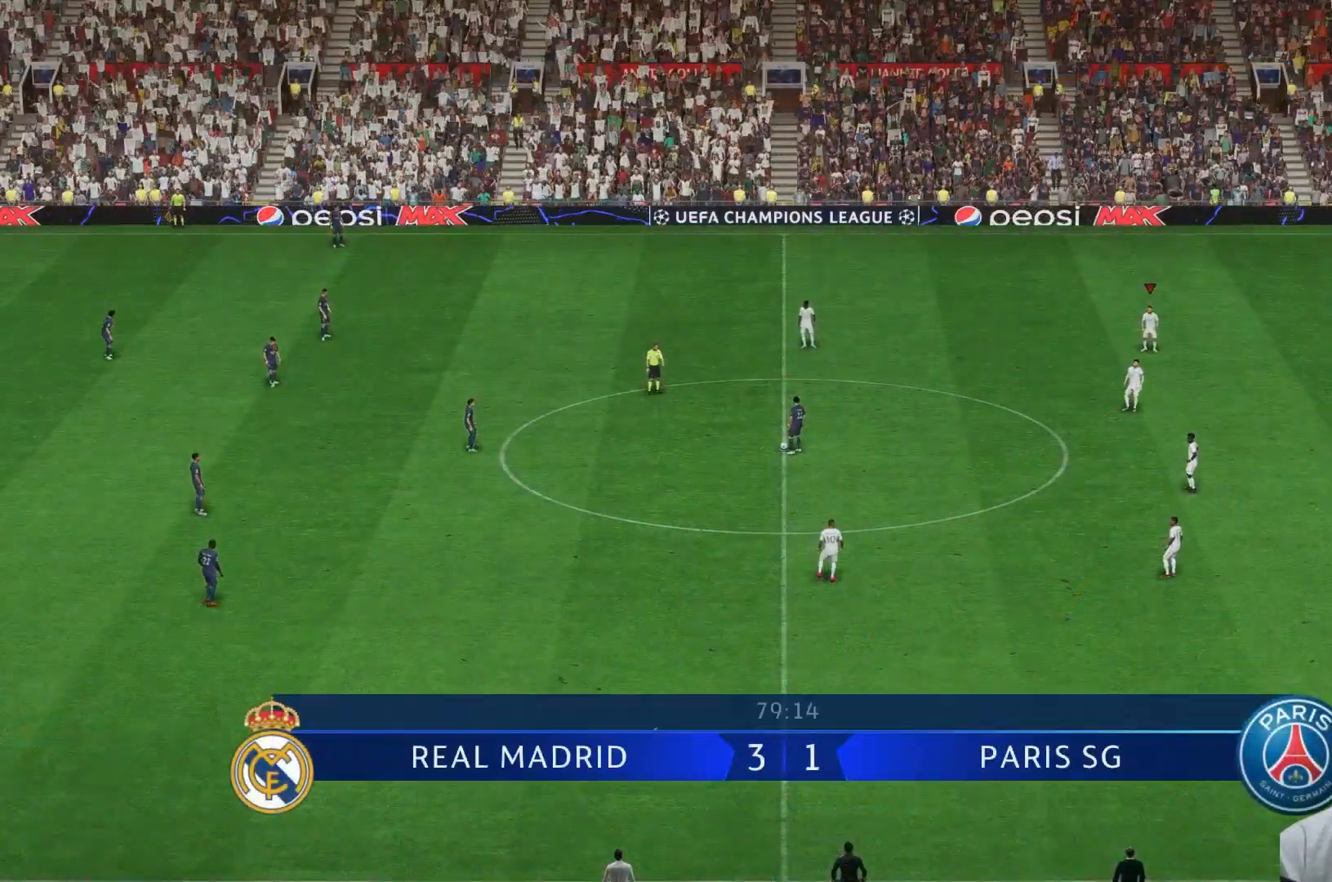
{"buttons": [], "left_stick": "left", "right_stick": "center", "events": [[283, "right_stick", "down"], [500, "right_stick", "center"]]}
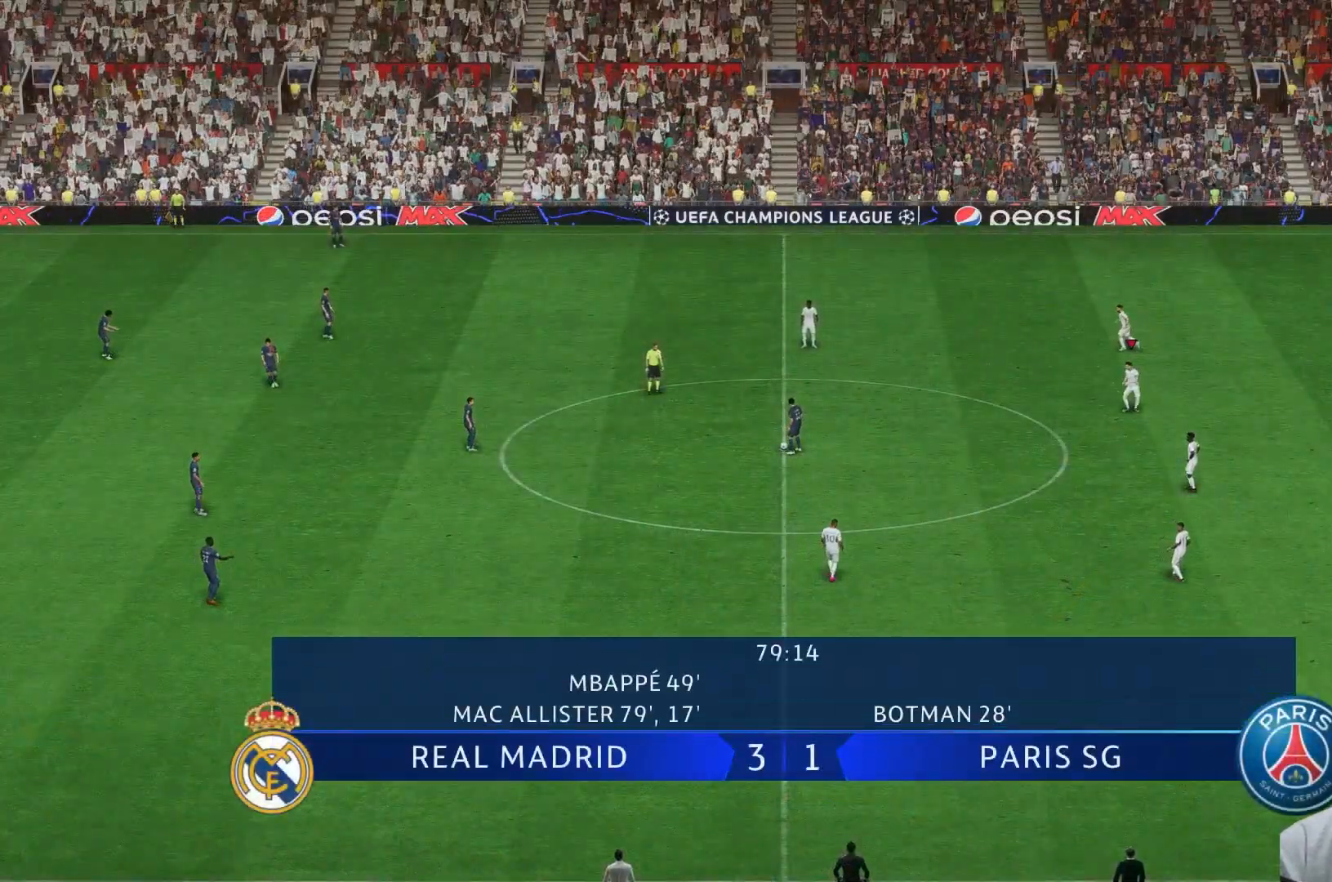
{"buttons": [], "left_stick": "left", "right_stick": "center", "events": []}
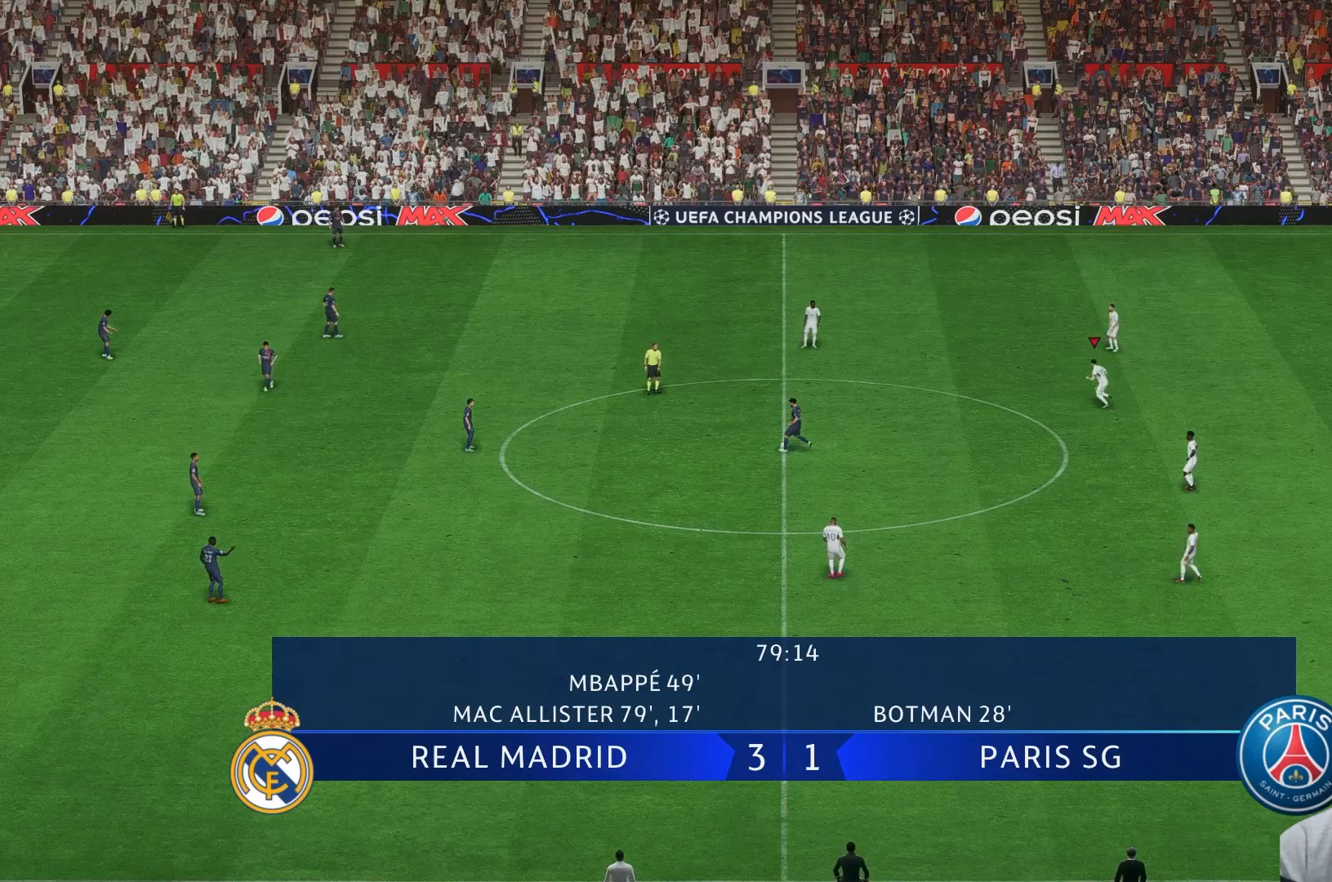
{"buttons": [], "left_stick": "left", "right_stick": "center", "events": [[33, "right_stick", "down-left"], [167, "right_stick", "center"]]}
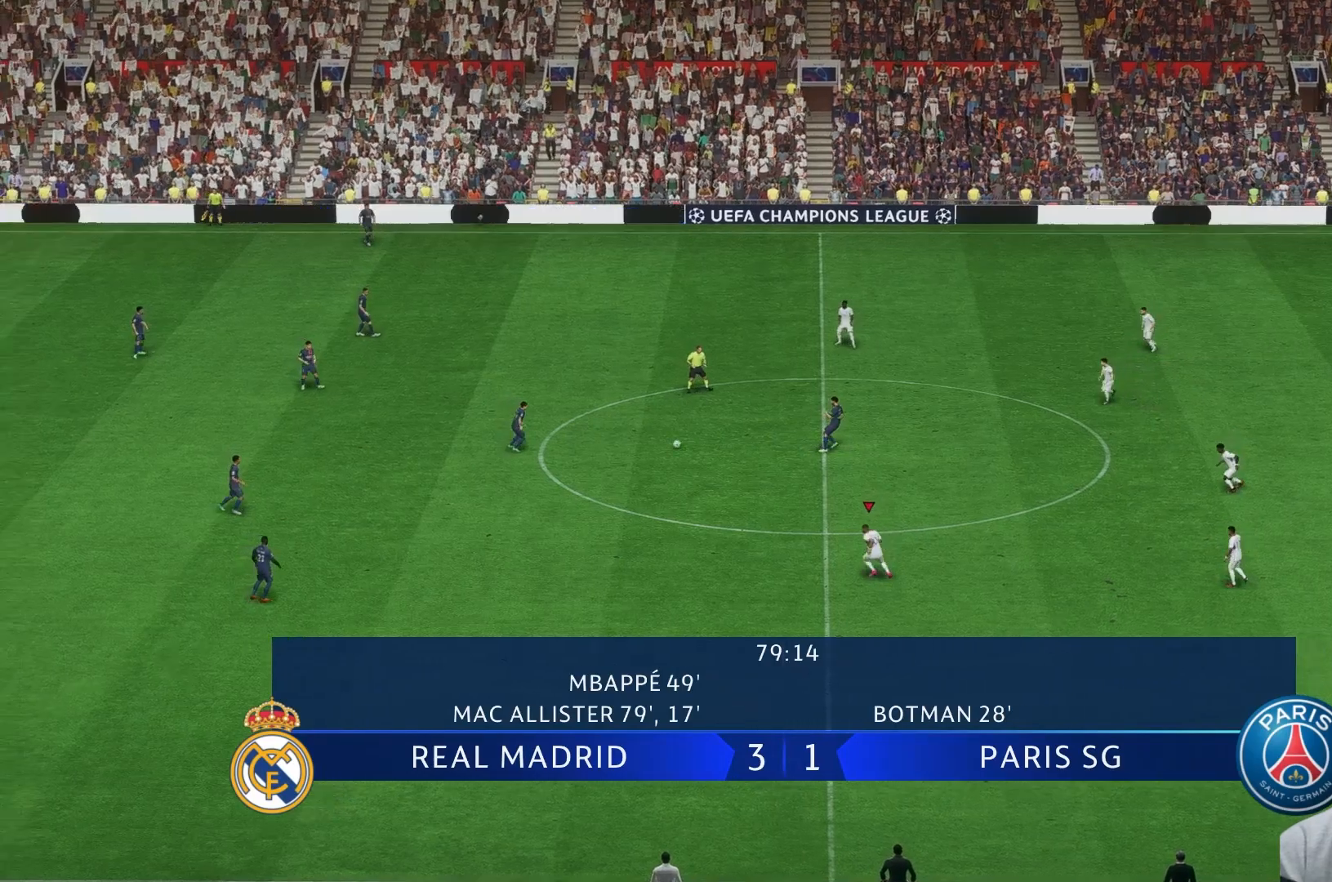
{"buttons": [], "left_stick": "left", "right_stick": "center", "events": []}
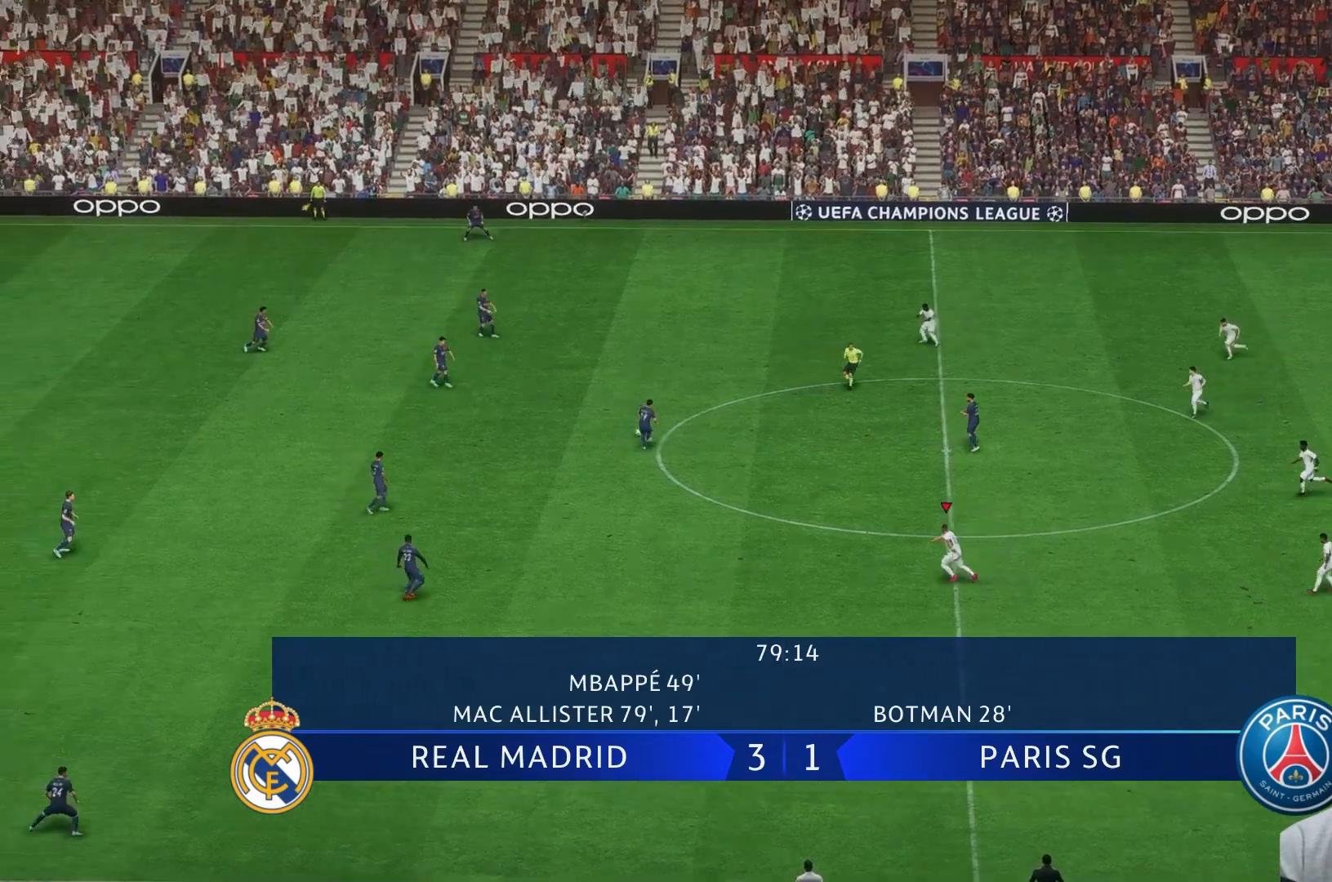
{"buttons": [], "left_stick": "left", "right_stick": "center", "events": []}
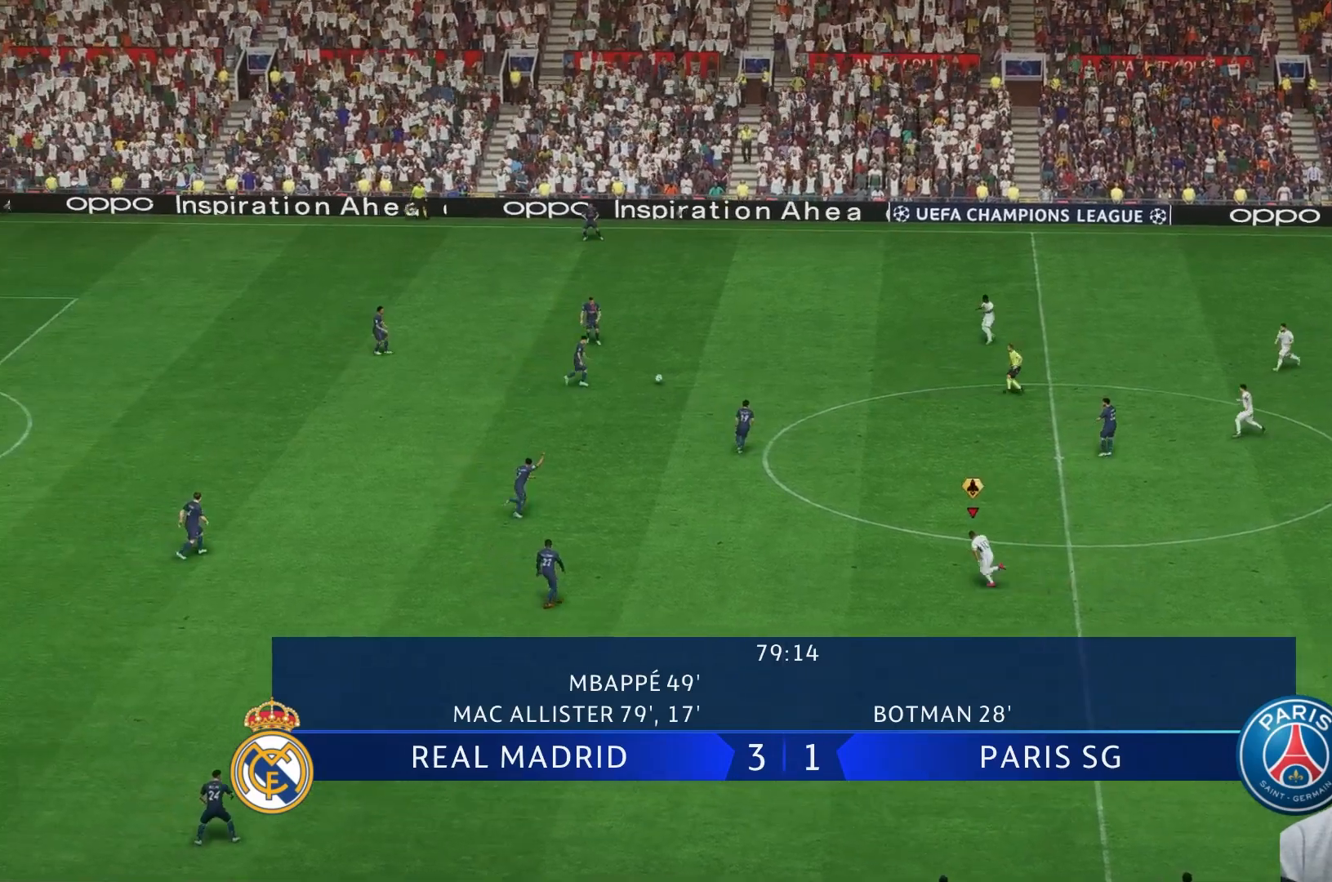
{"buttons": [], "left_stick": "left", "right_stick": "center", "events": [[67, "left_stick", "up-left"], [367, "left_stick", "left"]]}
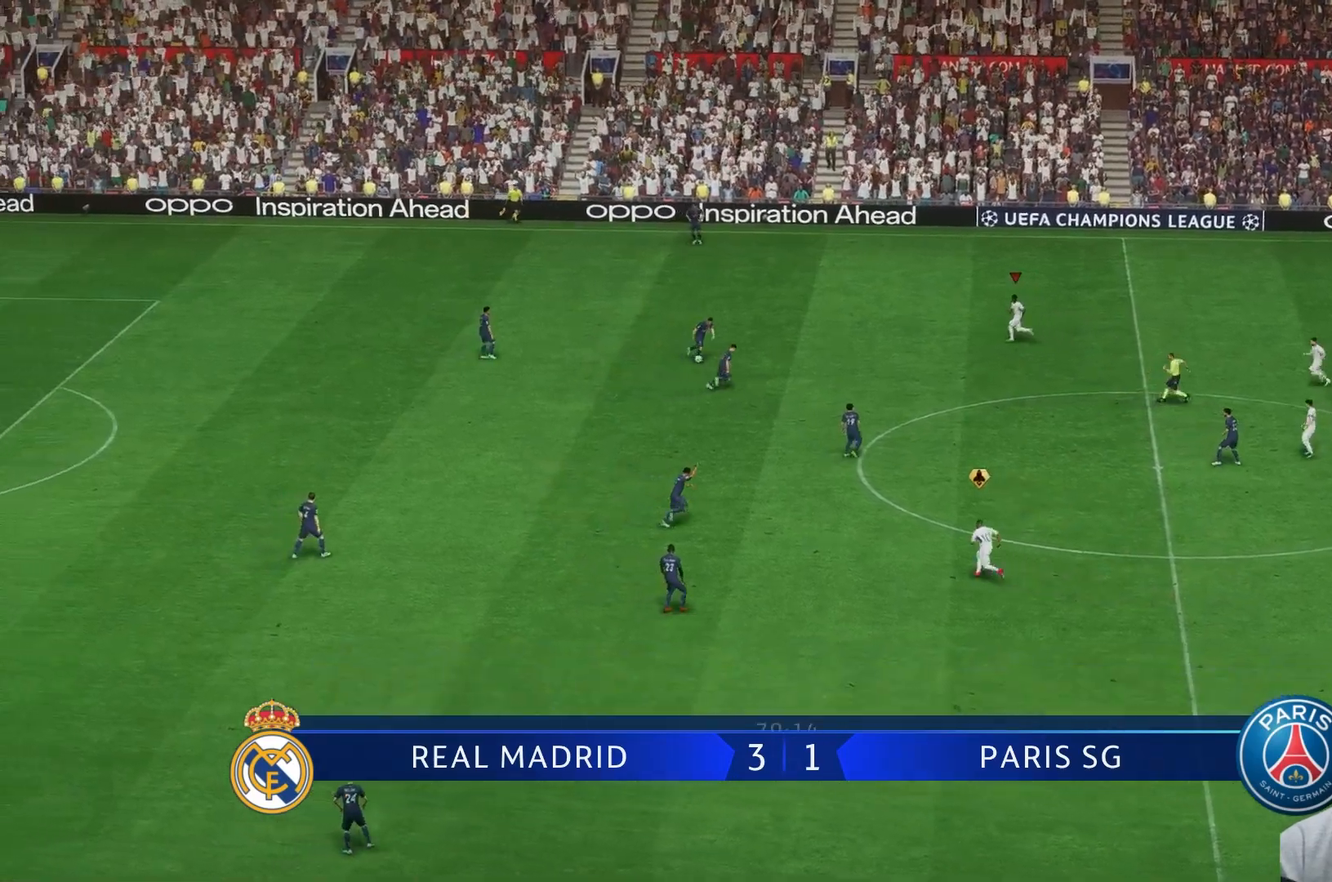
{"buttons": [], "left_stick": "left", "right_stick": "center", "events": []}
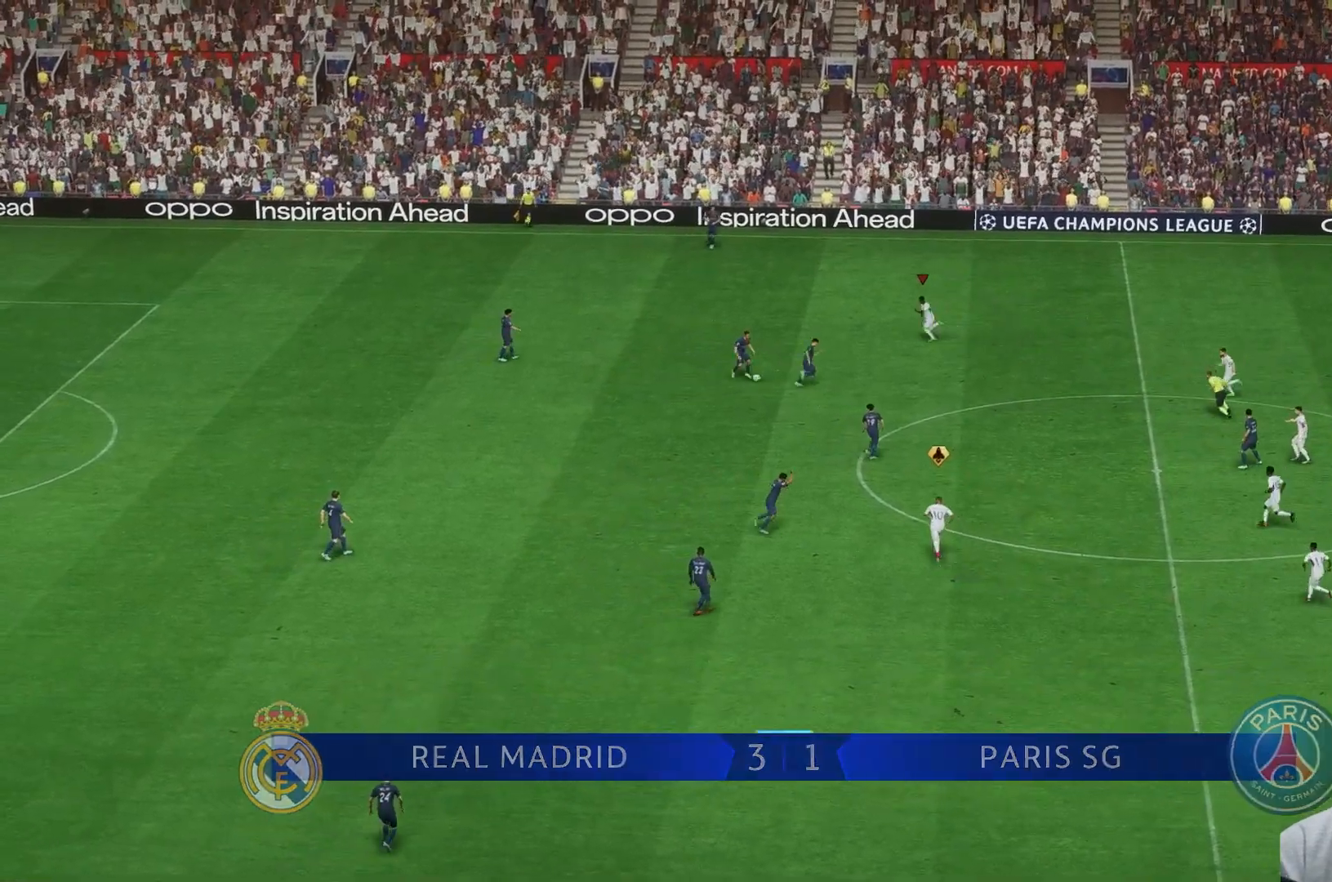
{"buttons": [], "left_stick": "up", "right_stick": "center"}
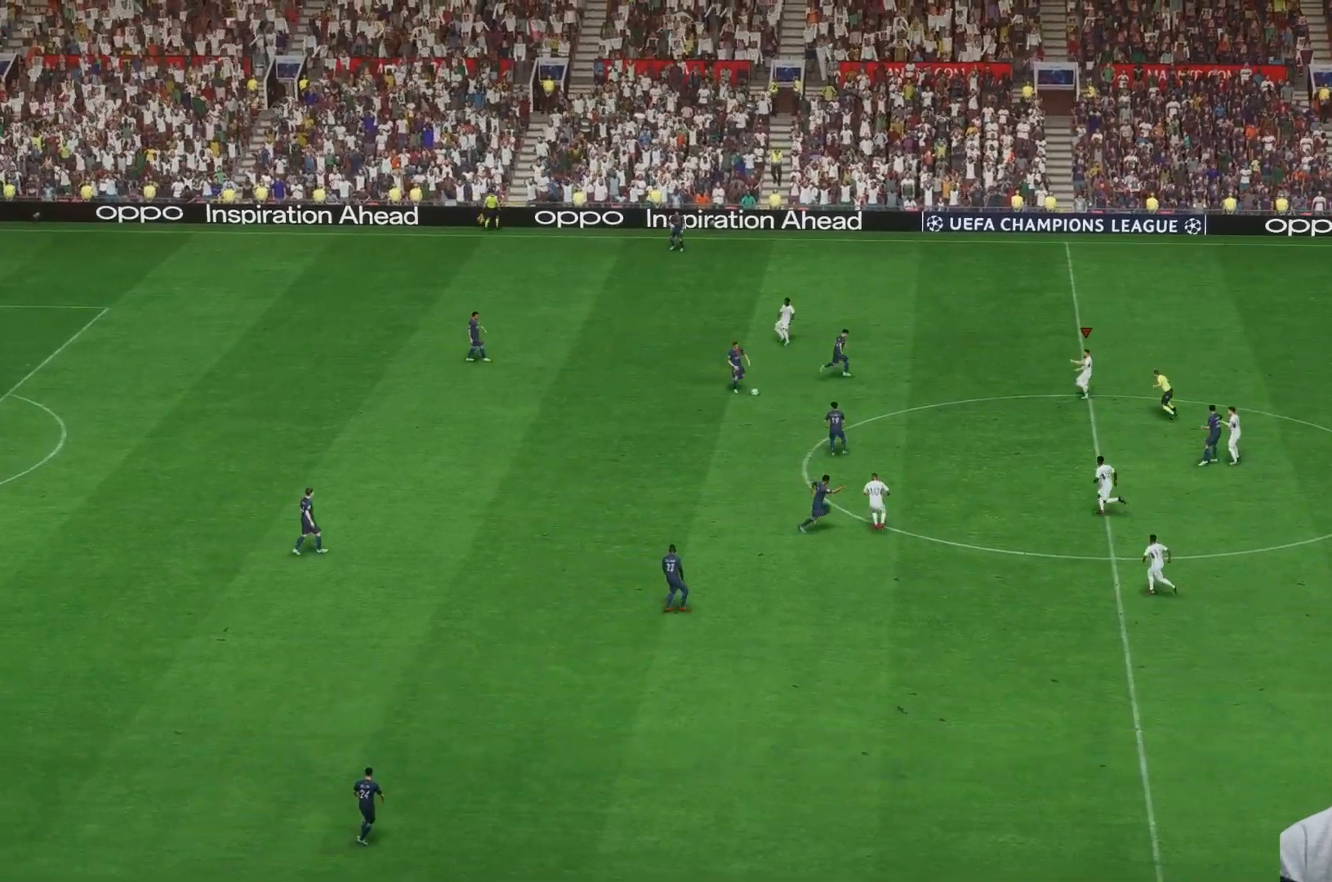
{"buttons": [], "left_stick": "down-left", "right_stick": "center", "events": [[250, "left_stick", "left"], [500, "left_stick", "down-left"]]}
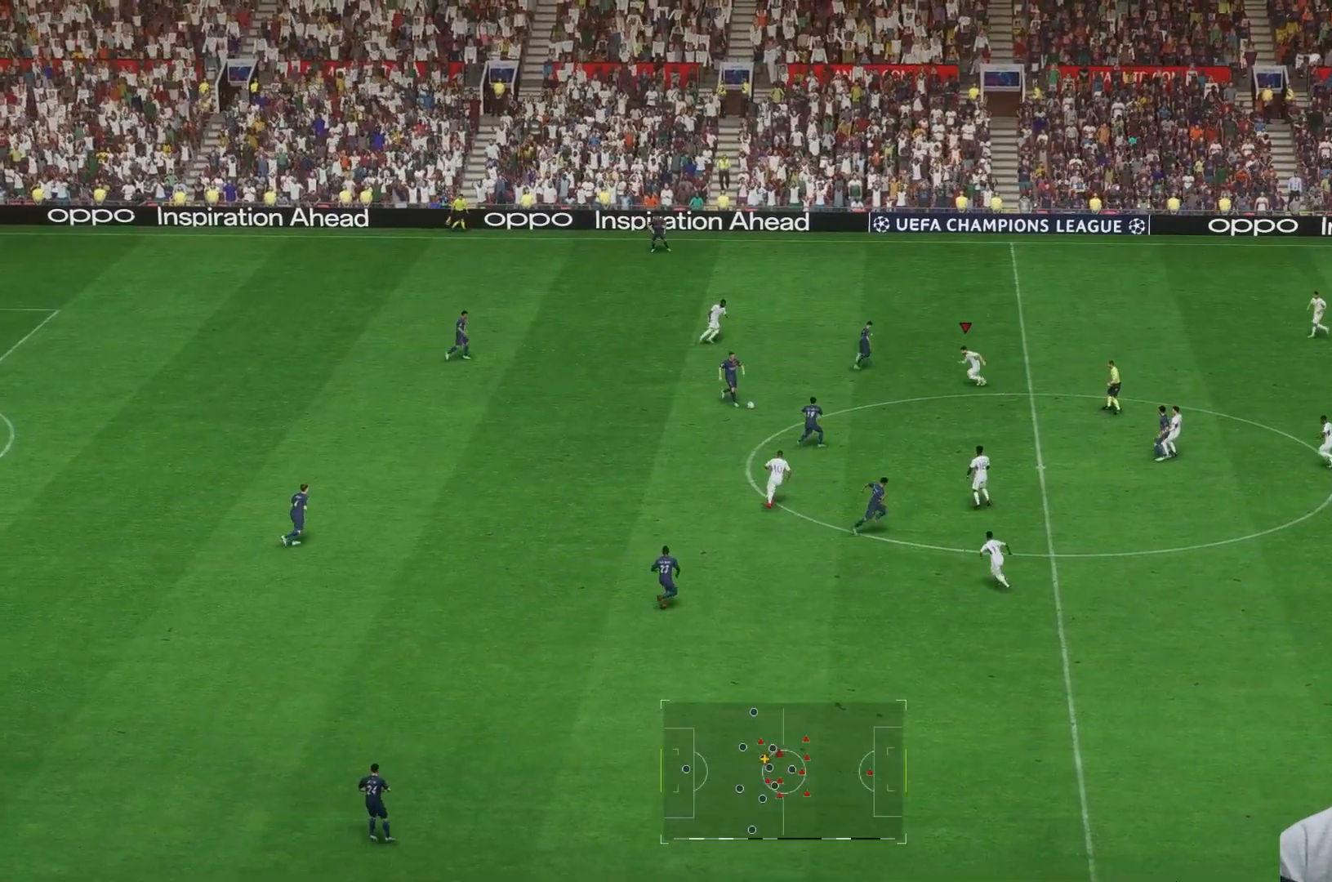
{"buttons": [], "left_stick": "down", "right_stick": "center"}
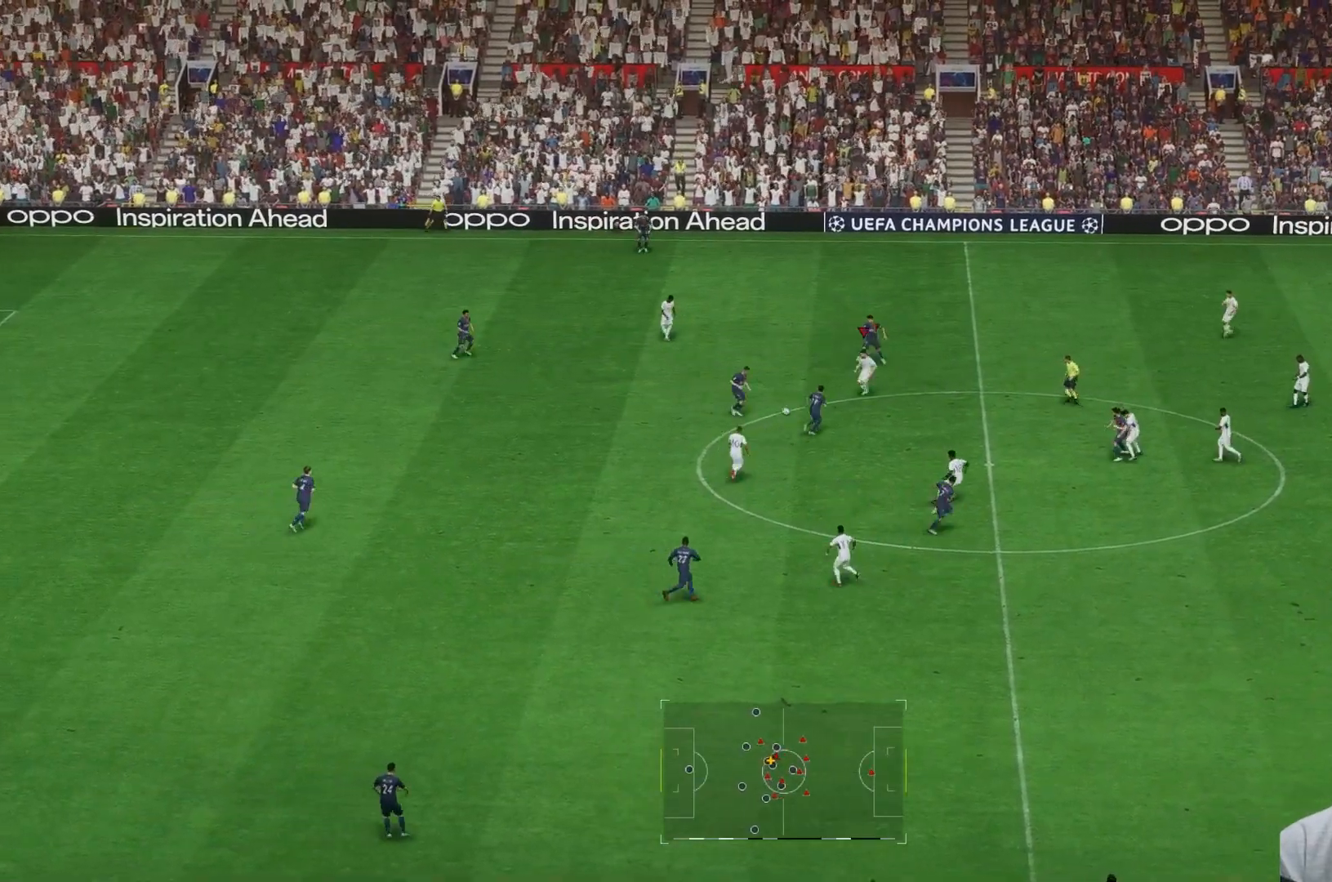
{"buttons": [], "left_stick": "down", "right_stick": "center", "events": []}
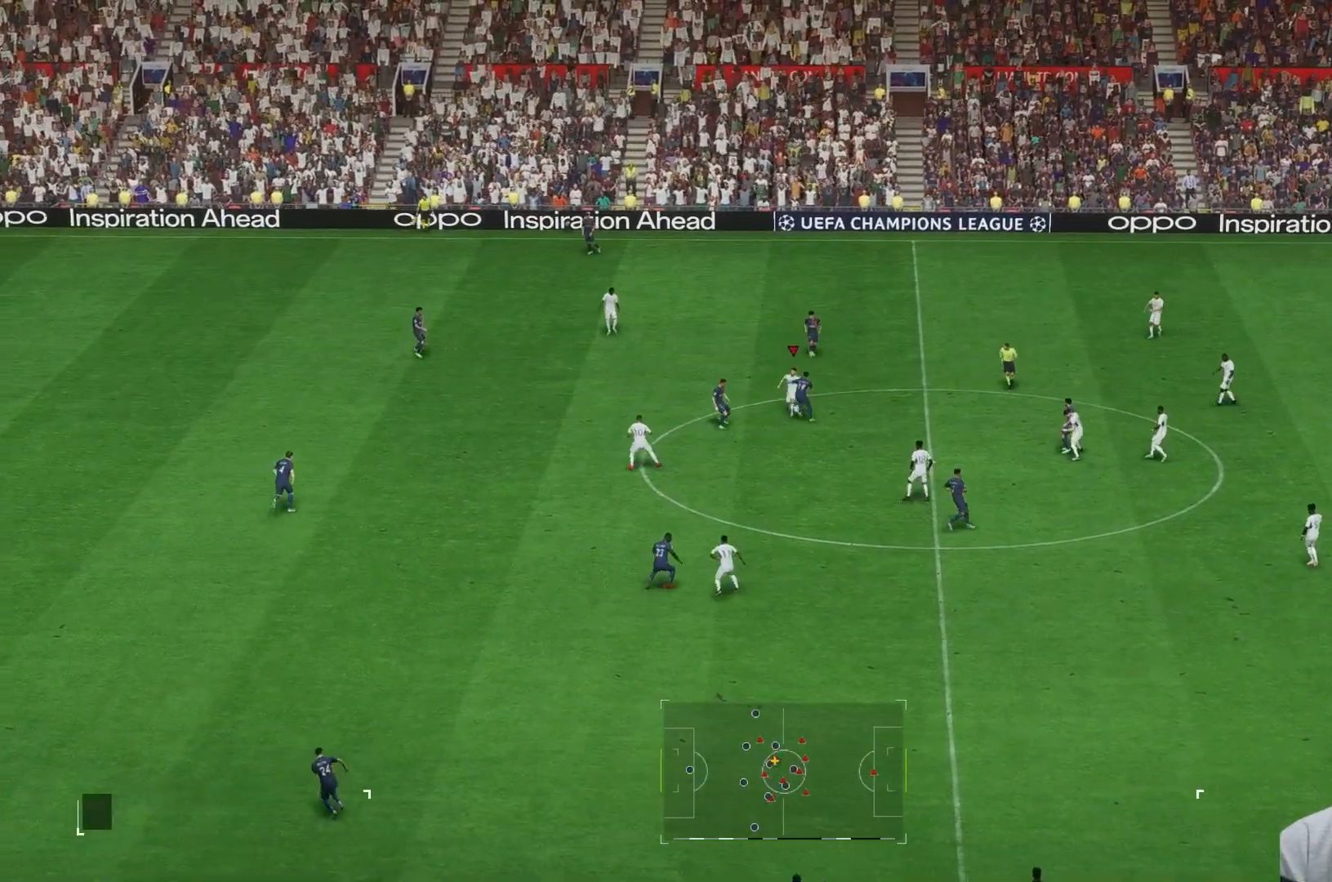
{"buttons": [], "left_stick": "down", "right_stick": "center"}
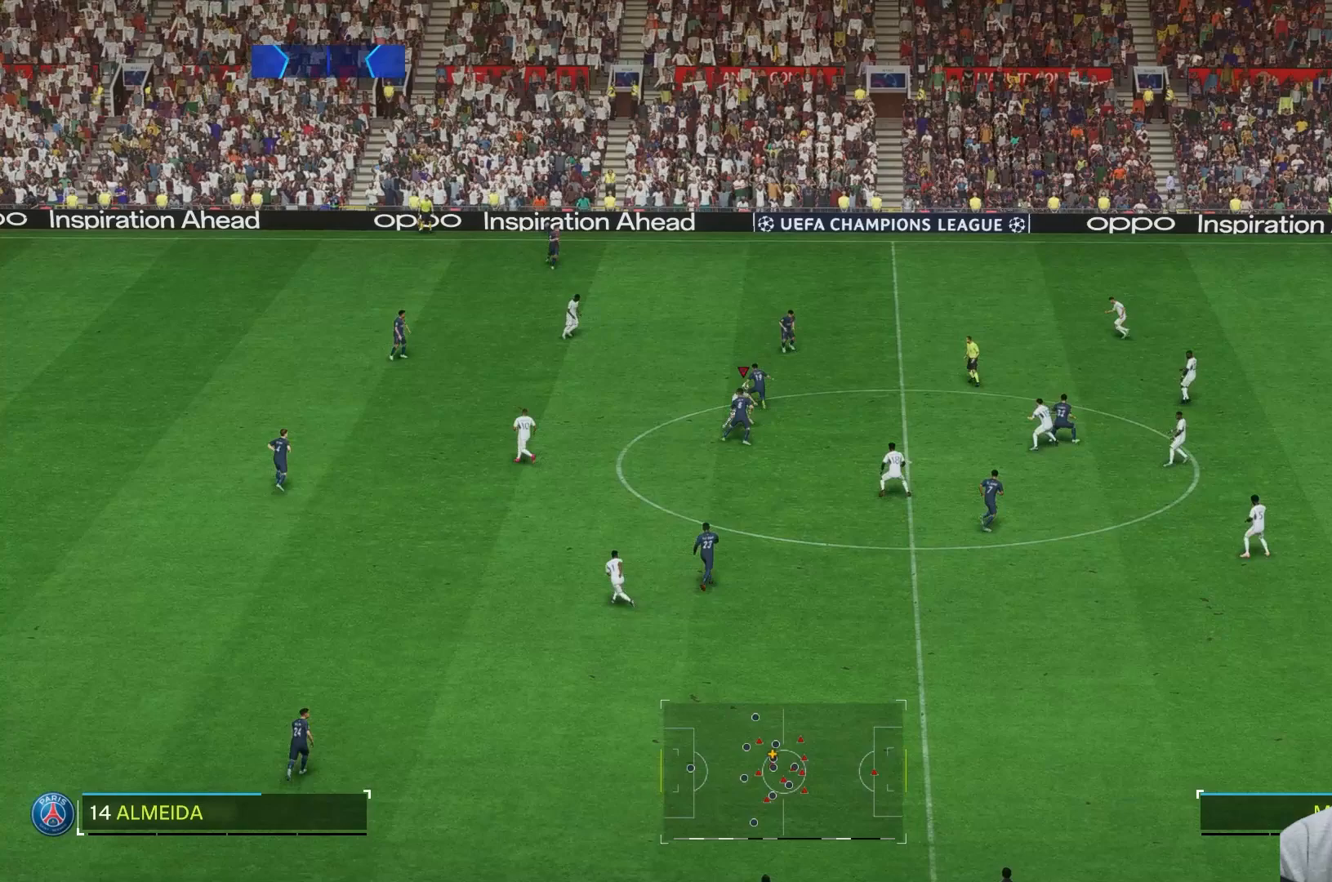
{"buttons": [], "left_stick": "up-left", "right_stick": "center", "events": [[117, "left_stick", "down-left"], [233, "left_stick", "left"], [367, "left_stick", "up-left"]]}
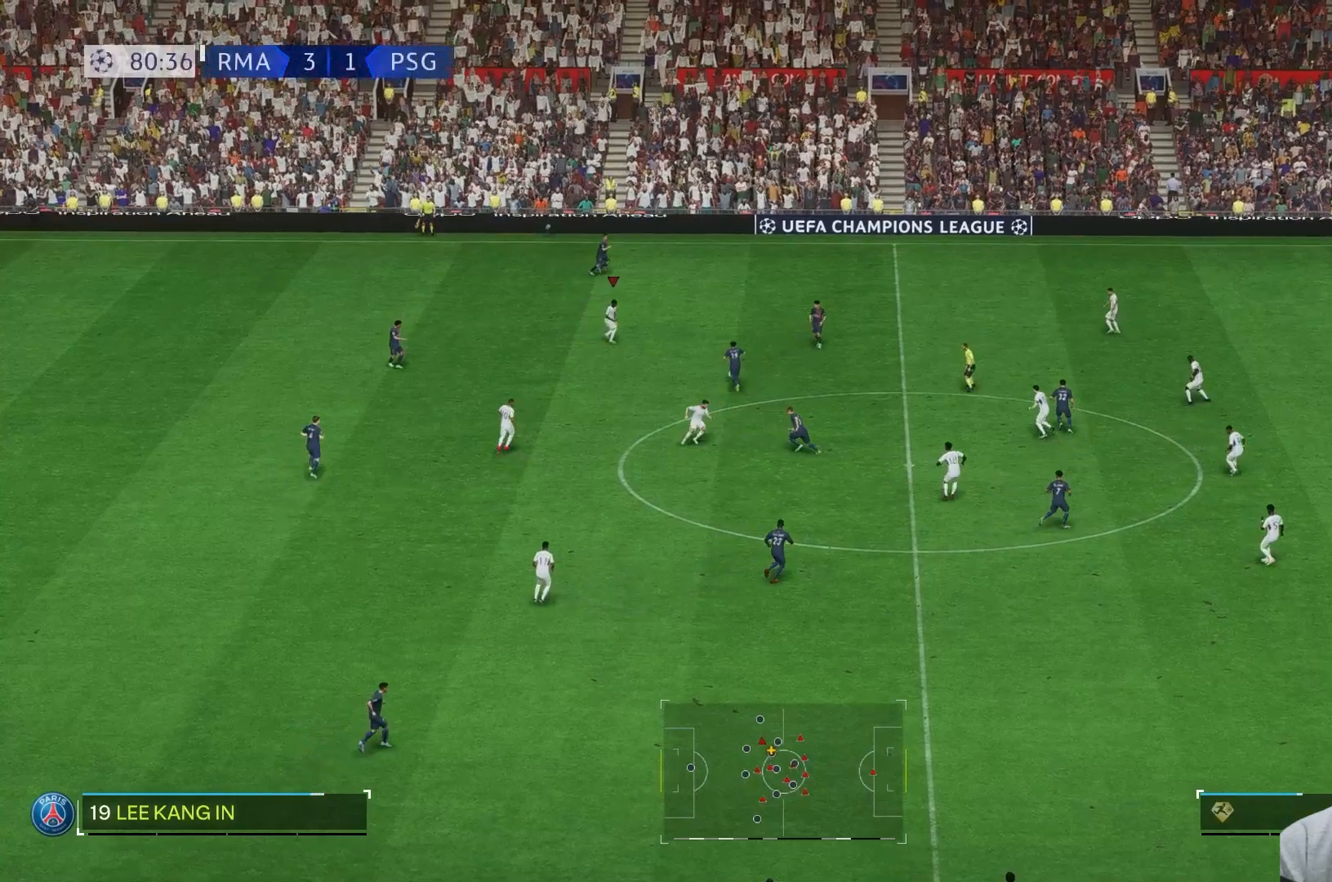
{"buttons": [], "left_stick": "up", "right_stick": "center", "events": [[67, "left_stick", "up"]]}
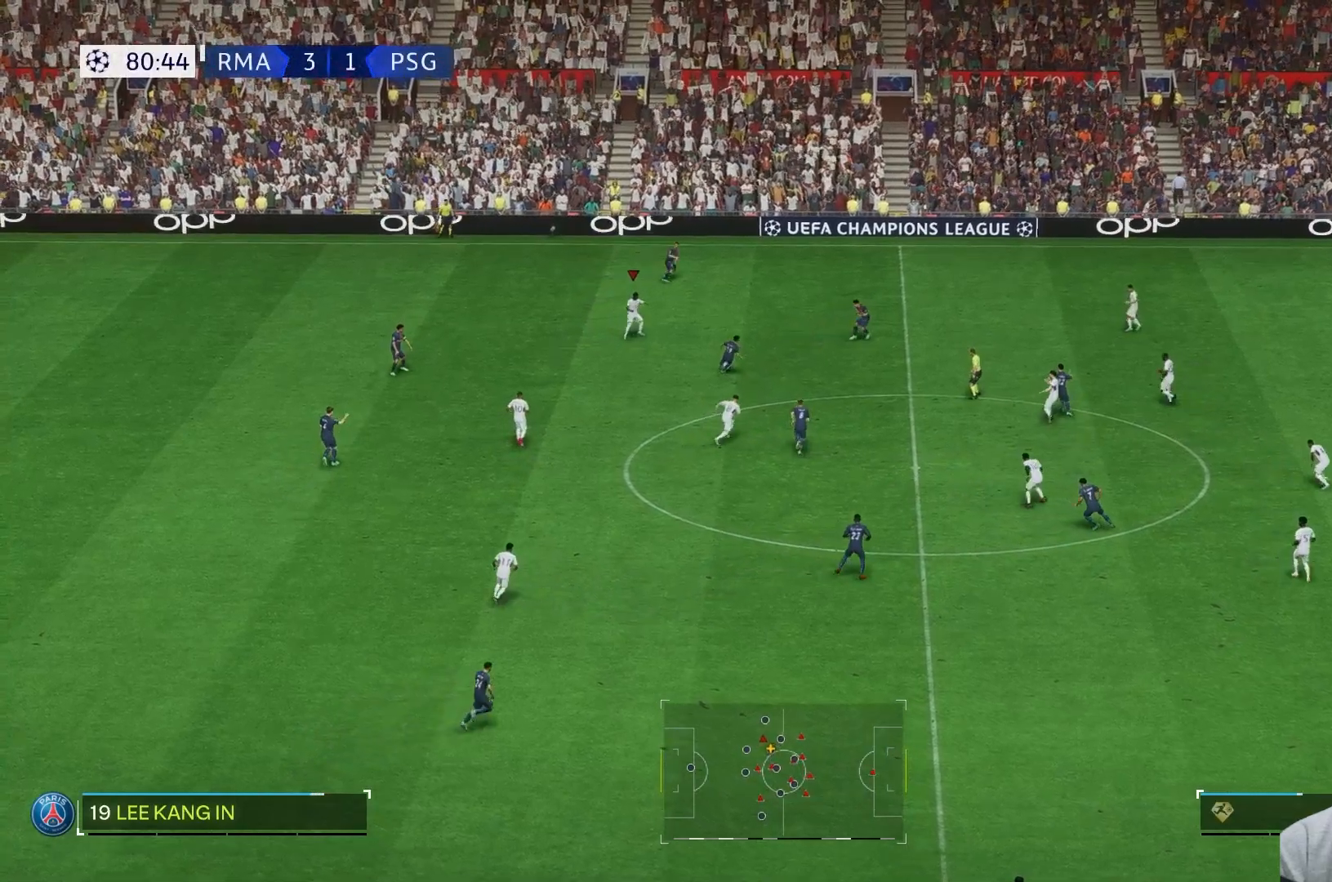
{"buttons": [], "left_stick": "center", "right_stick": "center", "events": [[33, "left_stick", "right"], [133, "left_stick", "center"]]}
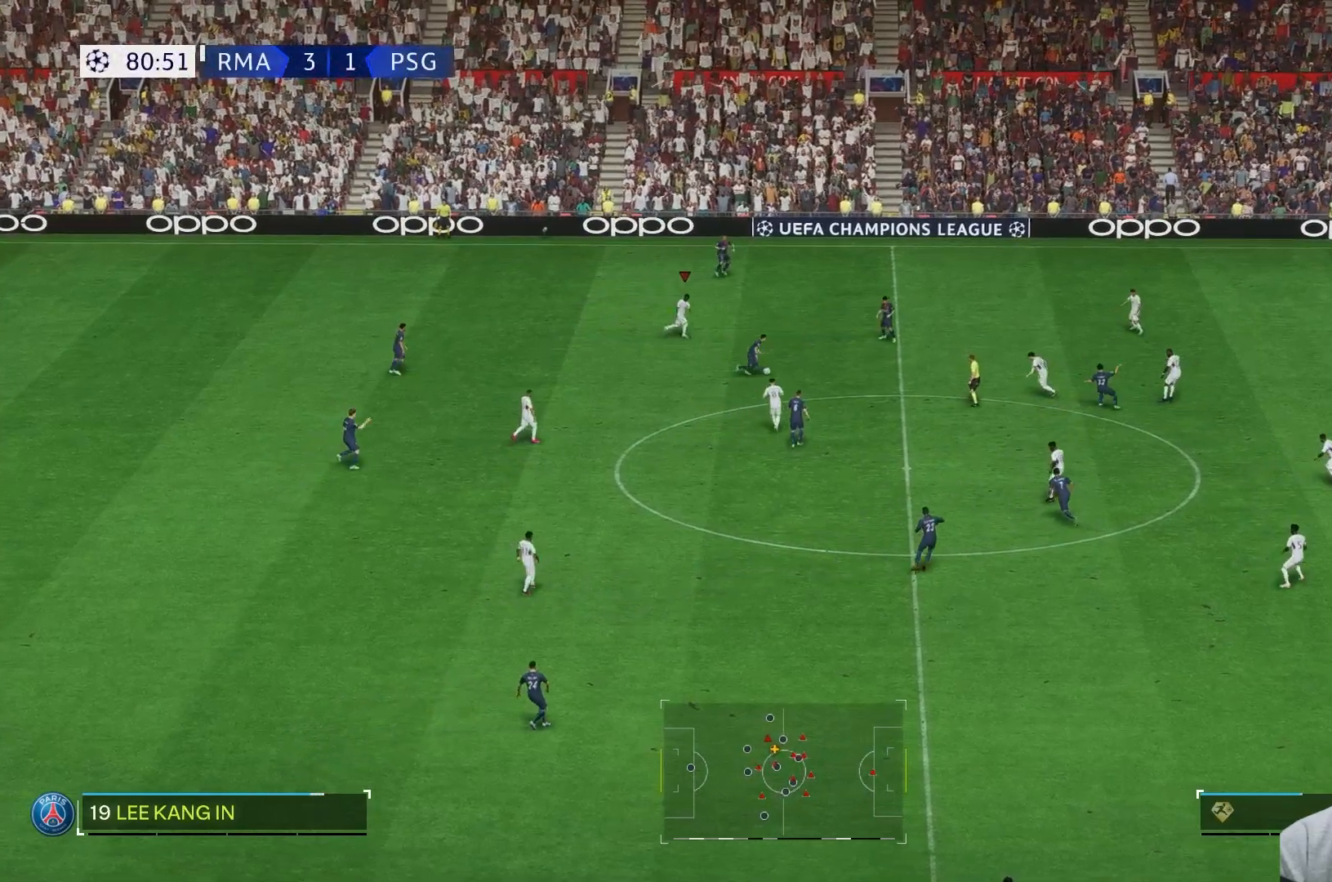
{"buttons": [], "left_stick": "up", "right_stick": "center", "events": [[283, "left_stick", "up"]]}
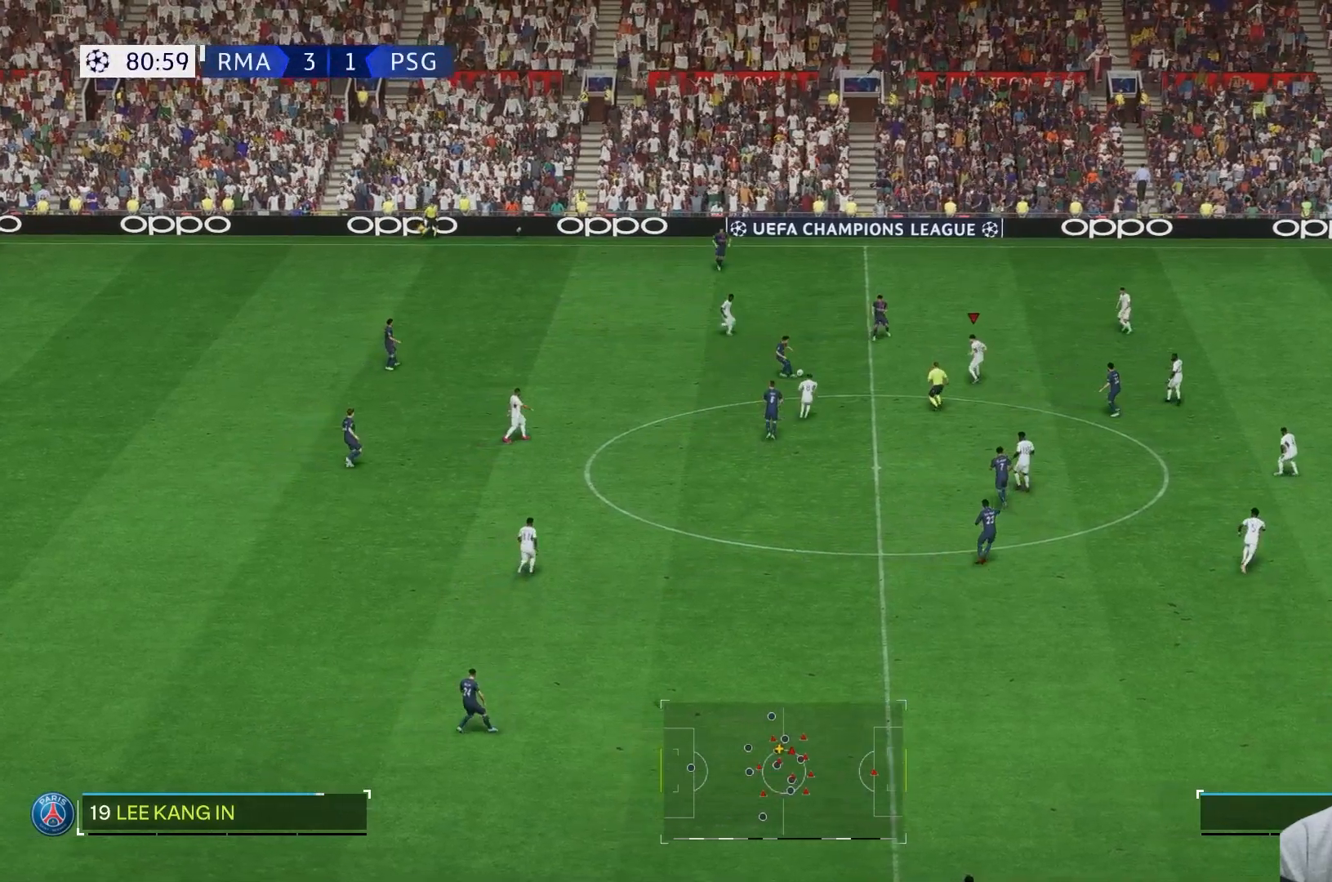
{"buttons": [], "left_stick": "up", "right_stick": "center", "events": []}
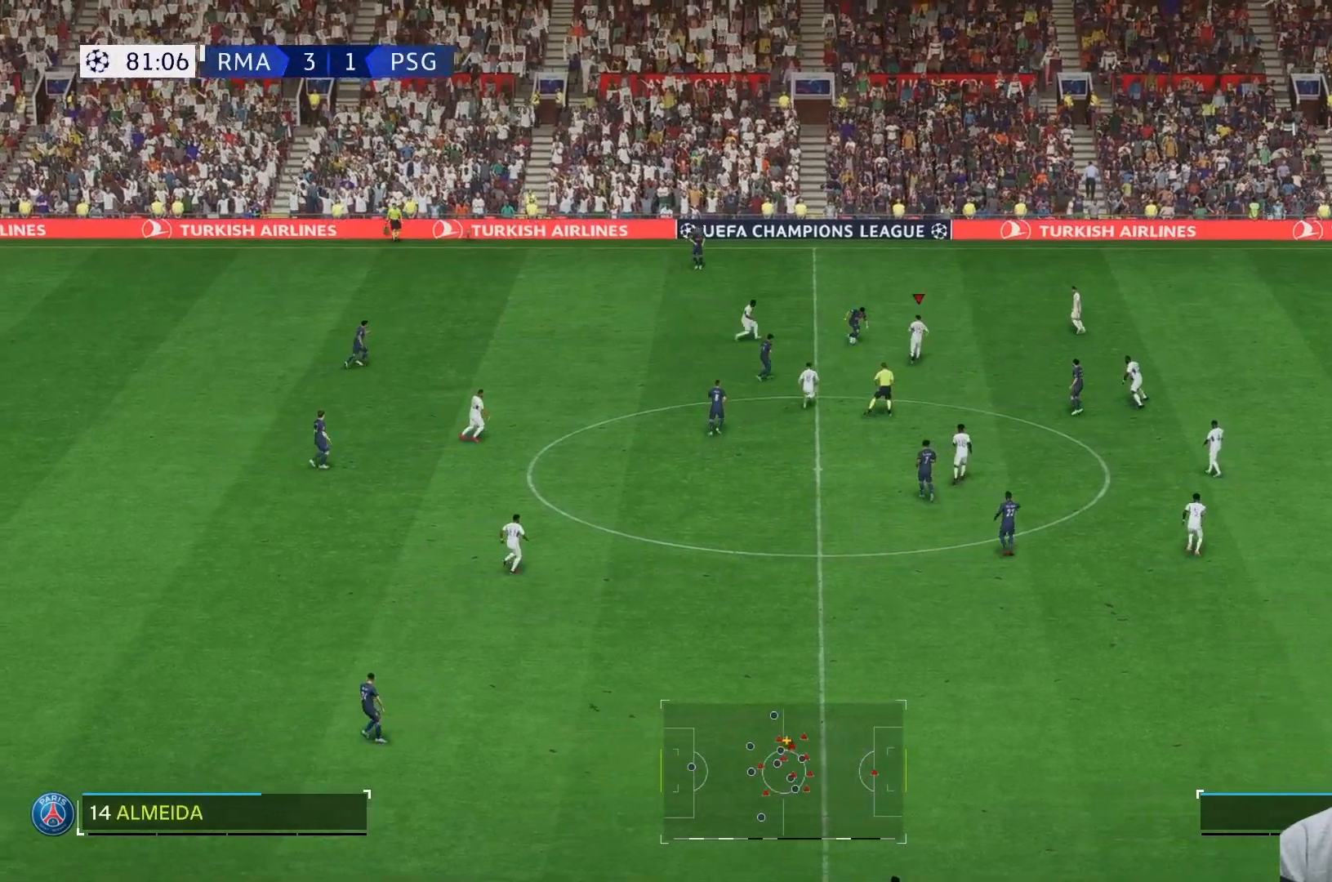
{"buttons": [], "left_stick": "up", "right_stick": "center", "events": []}
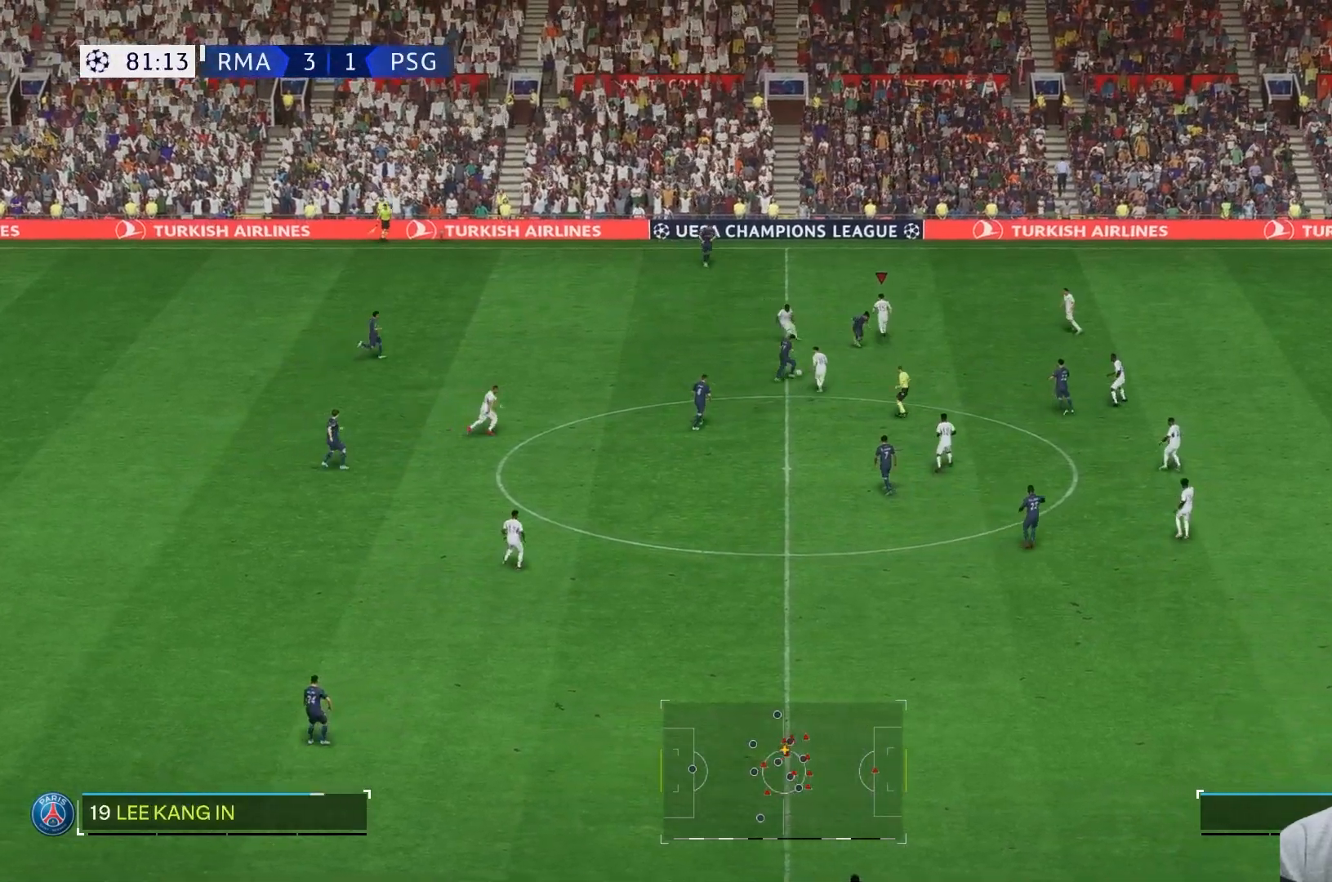
{"buttons": [], "left_stick": "left", "right_stick": "center", "events": [[67, "left_stick", "up-left"], [283, "left_stick", "left"]]}
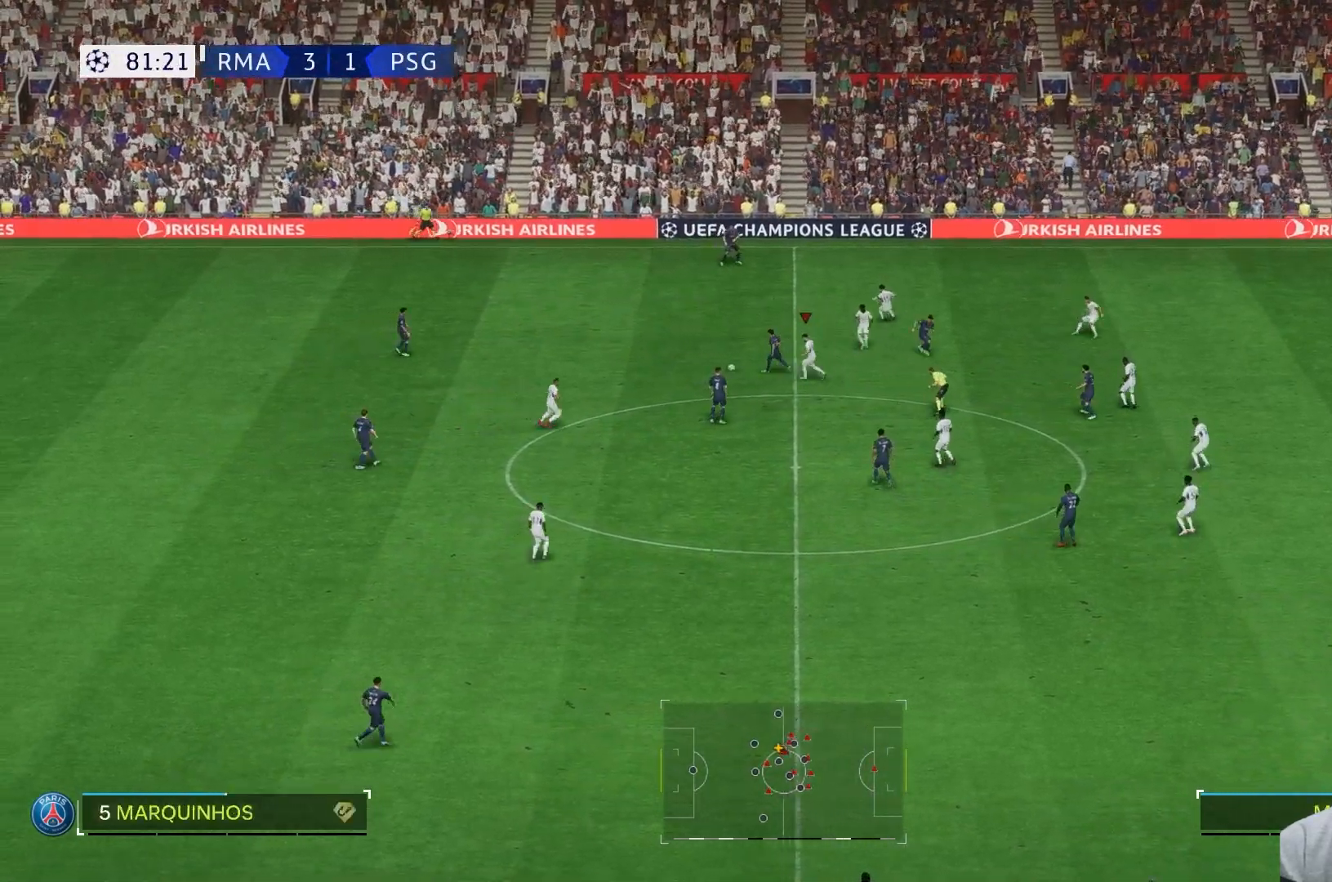
{"buttons": [], "left_stick": "left", "right_stick": "center", "events": []}
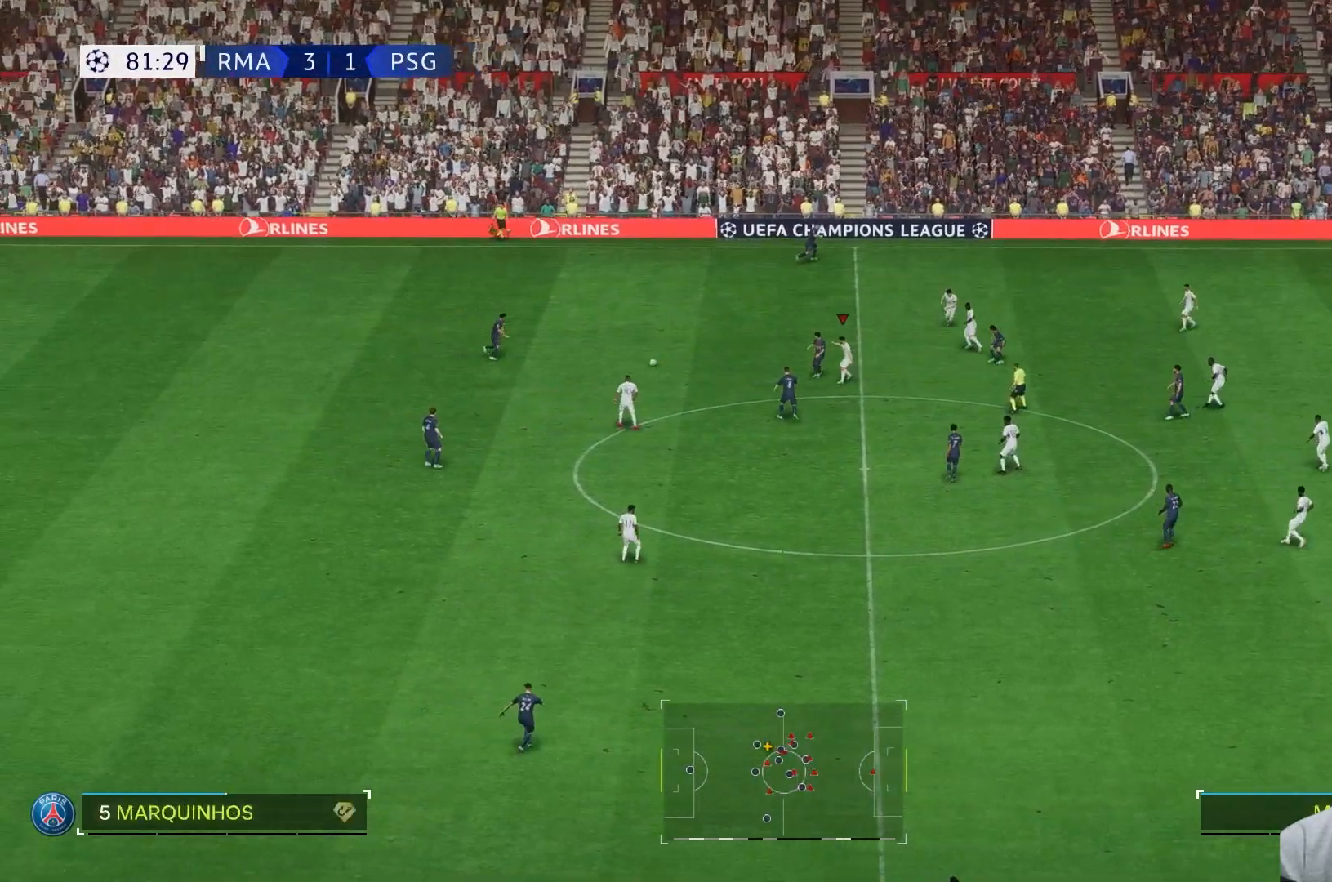
{"buttons": [], "left_stick": "left", "right_stick": "center", "events": []}
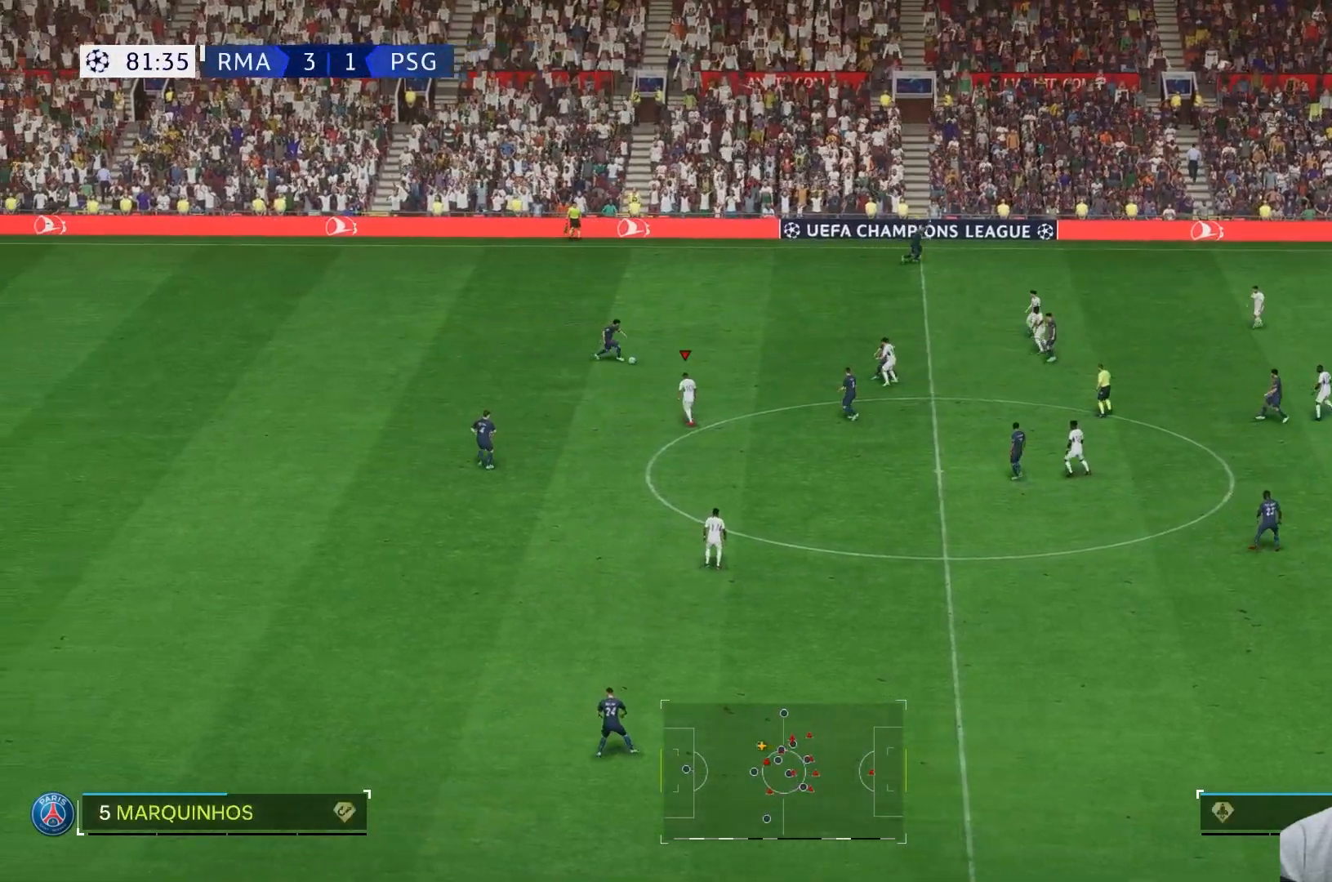
{"buttons": [], "left_stick": "up-left", "right_stick": "center", "events": [[483, "left_stick", "up-left"]]}
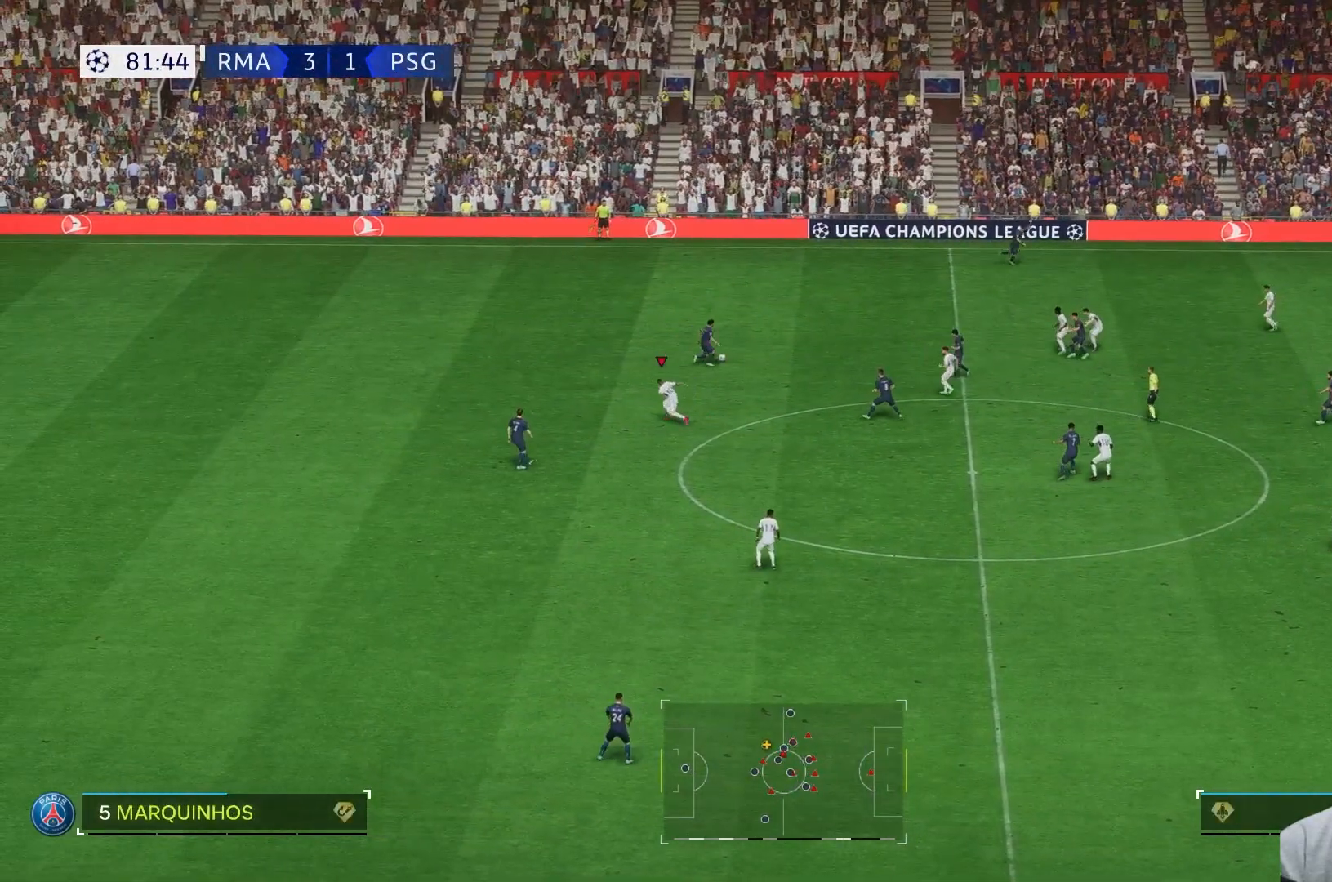
{"buttons": [], "left_stick": "up", "right_stick": "center", "events": [[167, "left_stick", "up"]]}
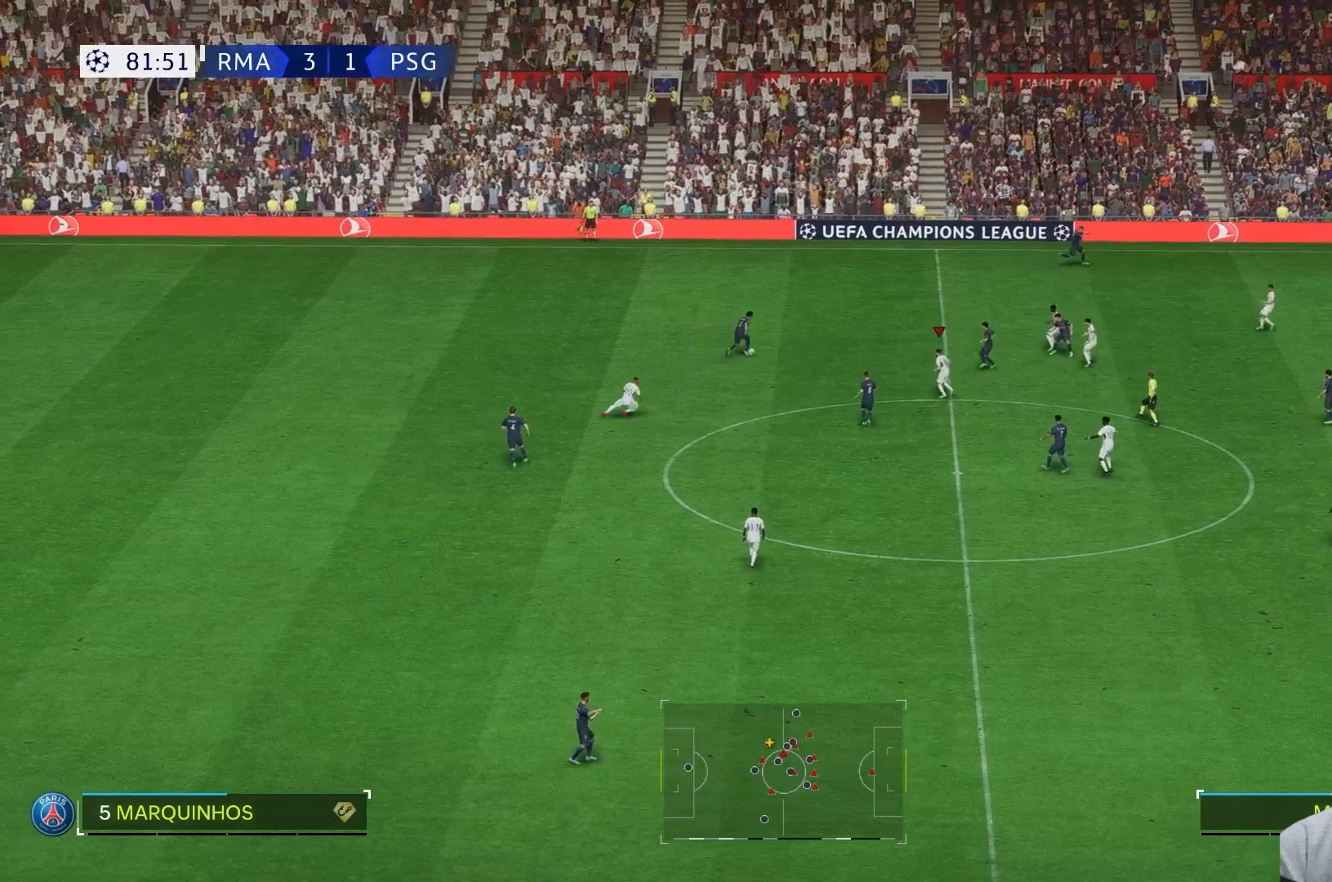
{"buttons": [], "left_stick": "up", "right_stick": "center", "events": []}